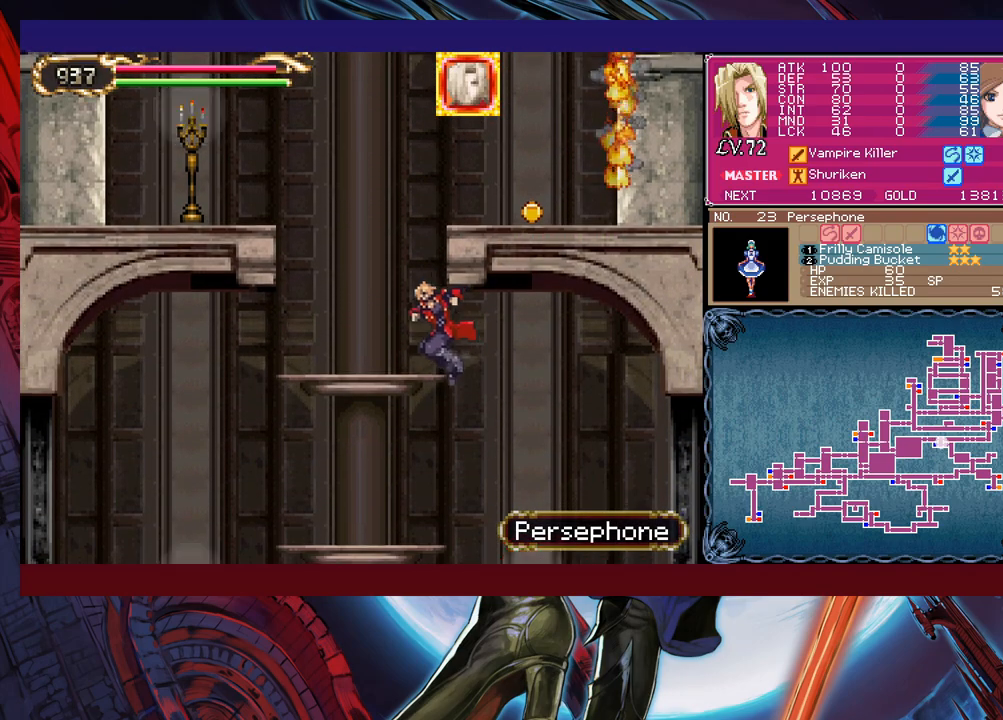
Gameplay with a controller (Xbox layout); each line is a JSON object with the inputs held at the frame after it. "events" lists button and stick changes between this image and that frame as [ms after this image, input, new state], when the widget could be followed in between. Not read: L2 R2 right_stick.
{"buttons": [], "left_stick": "up-right", "events": [[17, "left_stick", "center"], [67, "B", "up"], [100, "left_stick", "up-left"], [217, "B", "down"], [300, "B", "up"], [350, "B", "down"], [367, "left_stick", "up-right"], [450, "B", "up"]]}
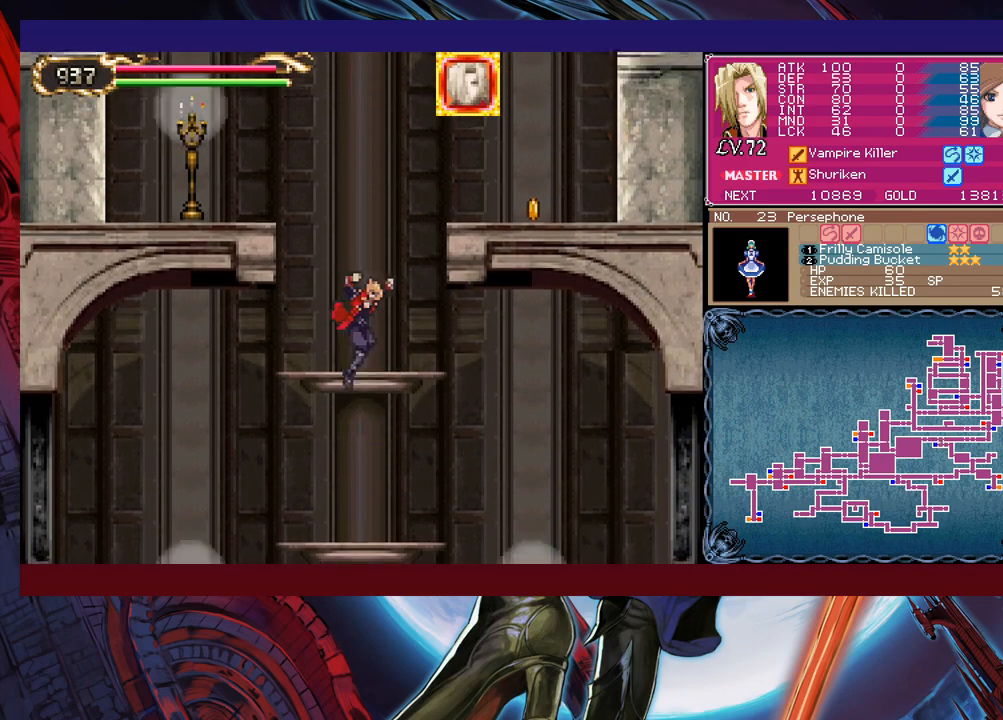
{"buttons": ["X"], "left_stick": "center", "events": [[50, "Y", "down"], [150, "left_stick", "up"], [167, "Y", "up"], [267, "left_stick", "center"], [317, "X", "down"], [367, "X", "up"], [417, "X", "down"]]}
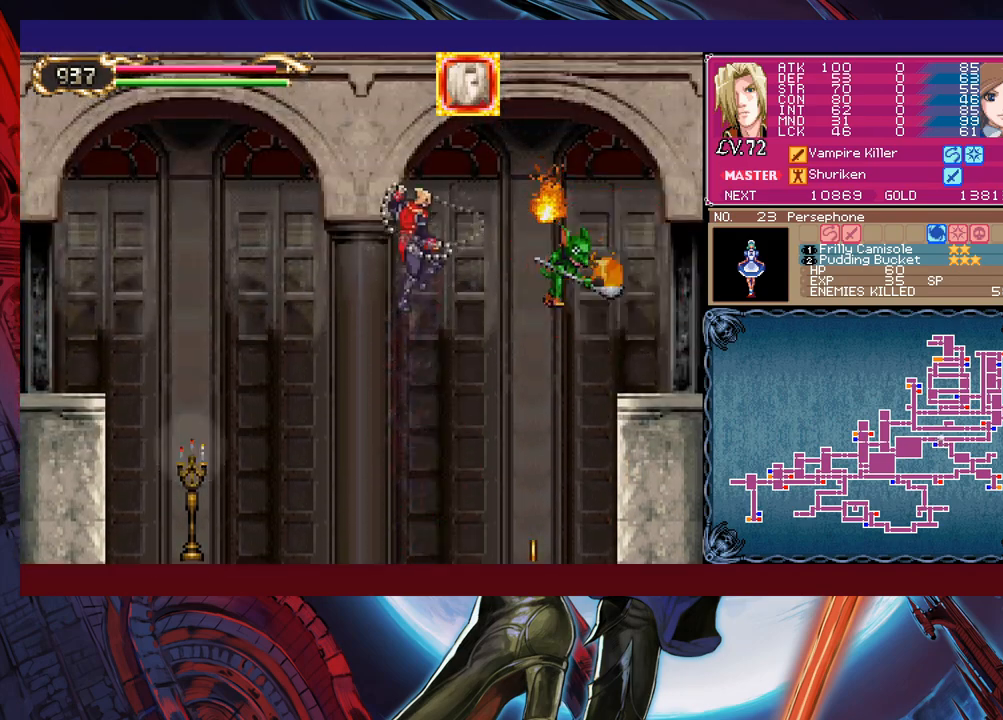
{"buttons": [], "left_stick": "right", "events": [[17, "X", "up"], [100, "left_stick", "right"], [267, "left_stick", "center"], [500, "left_stick", "right"]]}
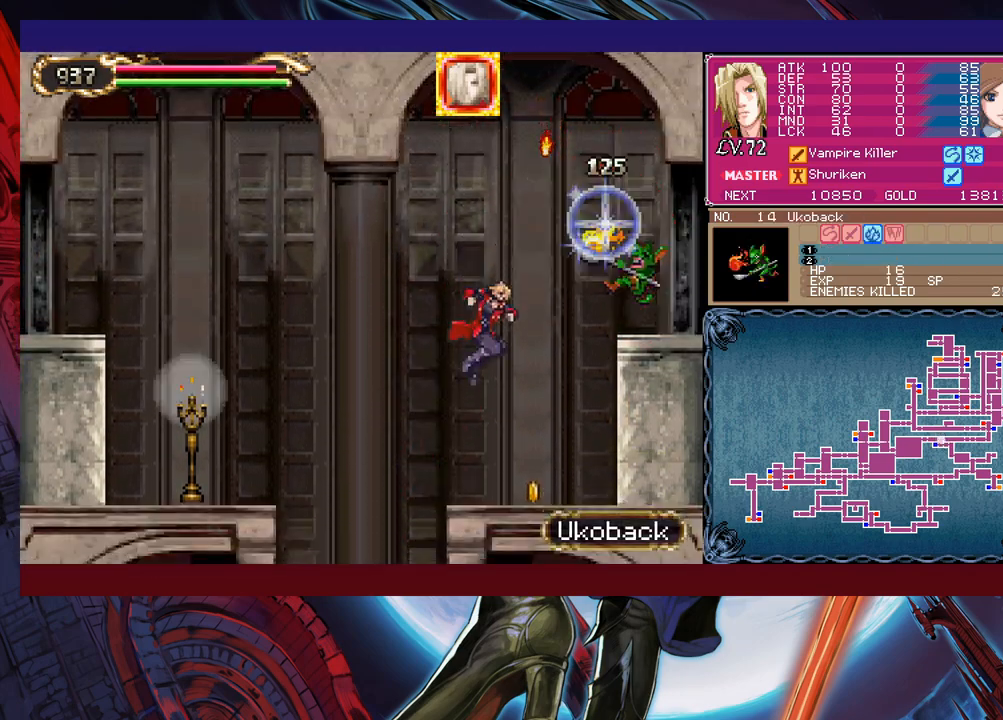
{"buttons": ["B"], "left_stick": "right", "events": [[250, "B", "down"]]}
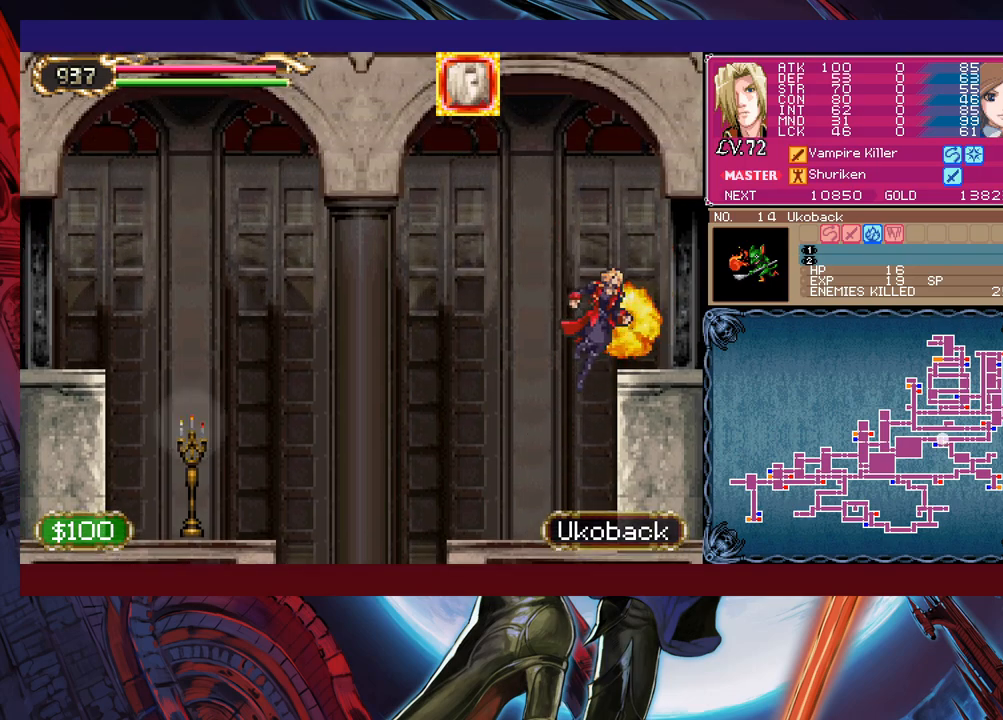
{"buttons": [], "left_stick": "right", "events": [[150, "B", "up"]]}
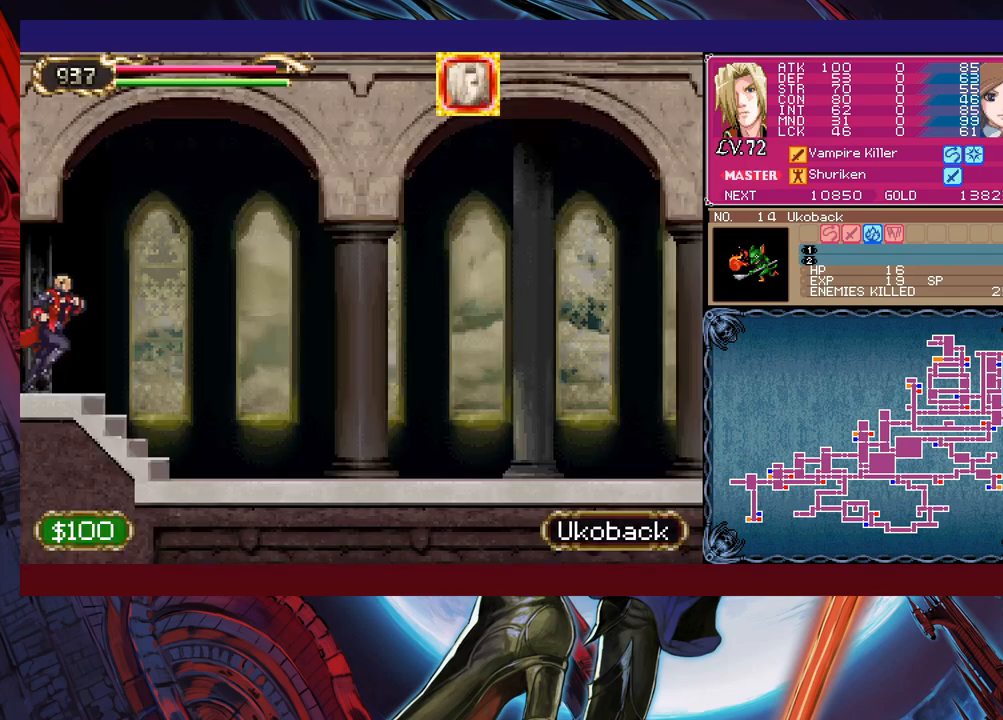
{"buttons": [], "left_stick": "left", "events": [[67, "Y", "down"], [67, "left_stick", "left"], [100, "Y", "up"], [117, "B", "down"], [150, "B", "up"], [150, "left_stick", "right"], [467, "left_stick", "left"]]}
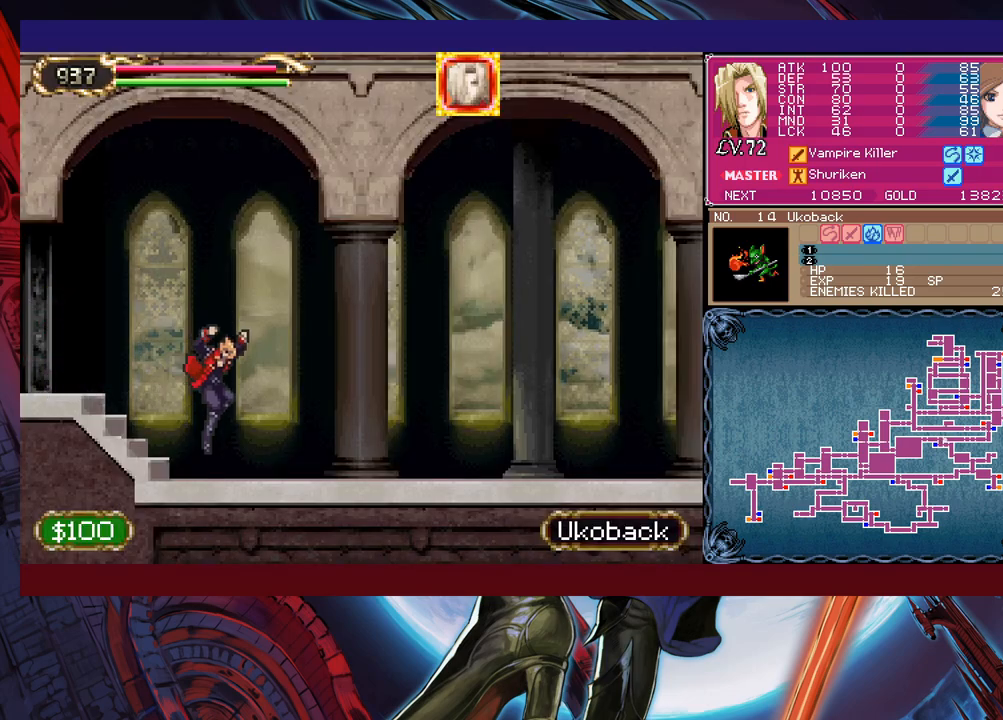
{"buttons": [], "left_stick": "right", "events": [[17, "B", "down"], [50, "left_stick", "right"], [67, "B", "up"], [317, "left_stick", "center"], [400, "left_stick", "right"]]}
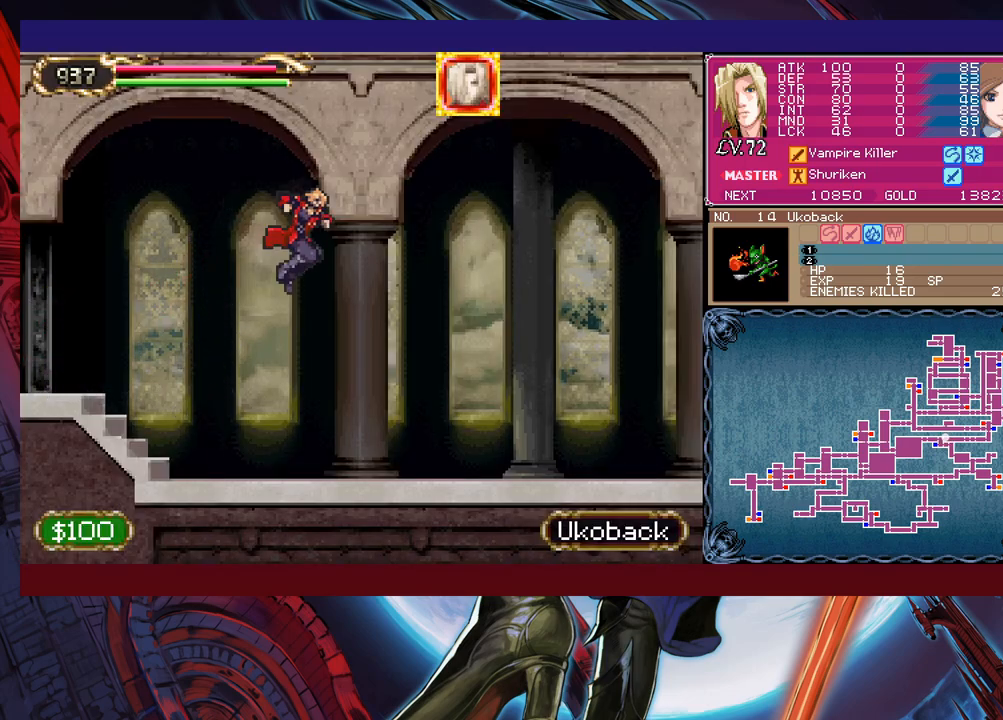
{"buttons": [], "left_stick": "right", "events": []}
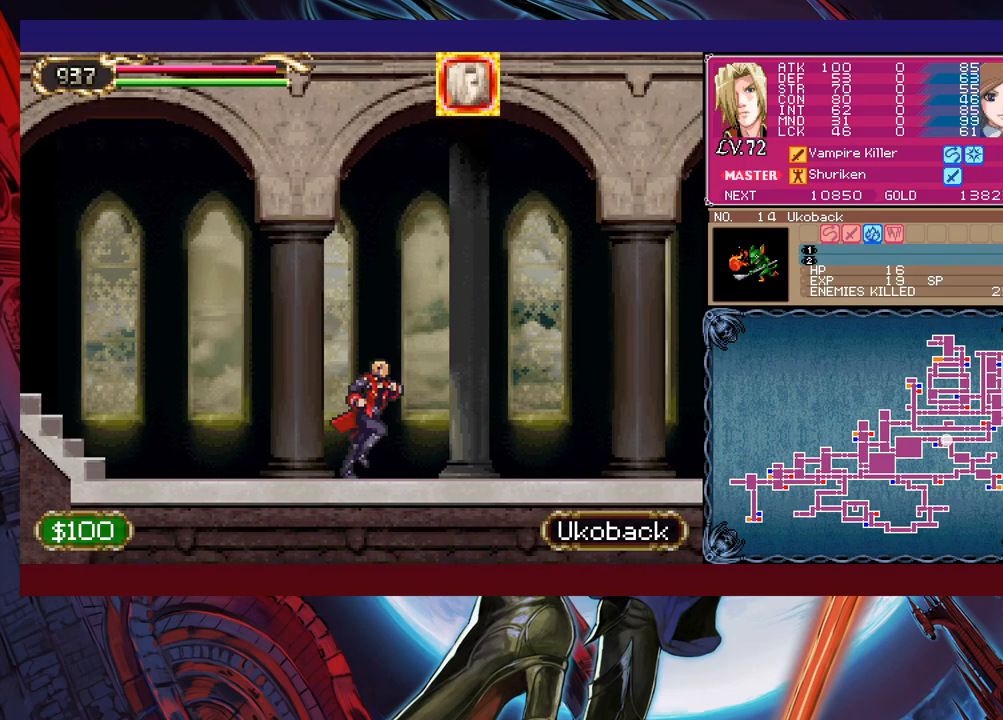
{"buttons": ["X"], "left_stick": "center", "events": [[17, "L1", "down"], [67, "left_stick", "up-right"], [100, "L1", "up"], [117, "X", "down"], [500, "left_stick", "center"]]}
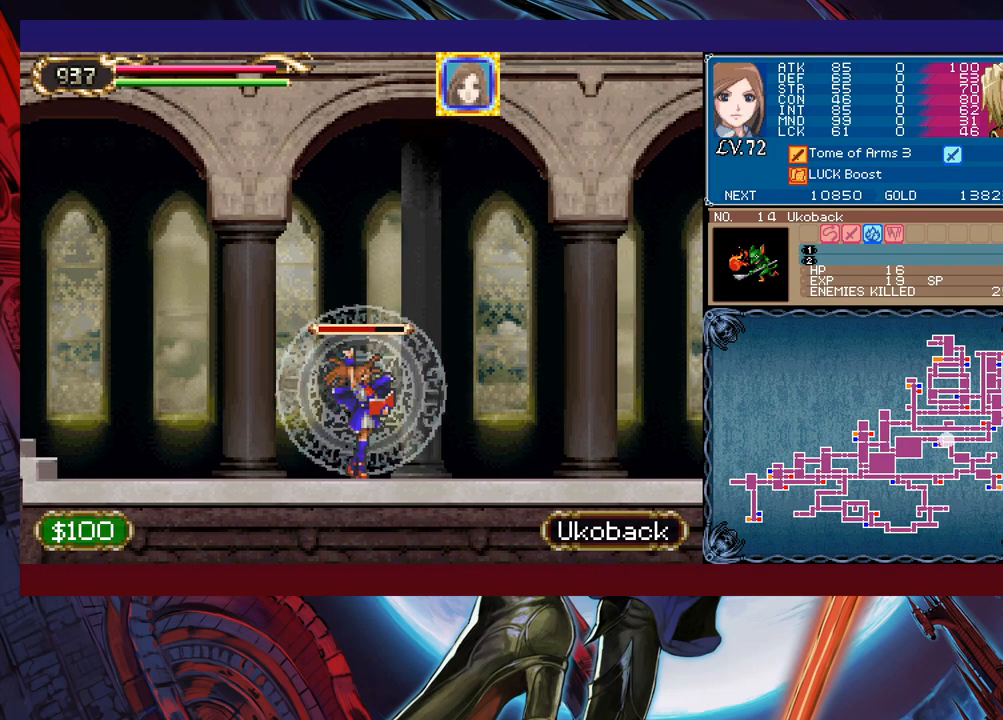
{"buttons": ["X"], "left_stick": "center", "events": []}
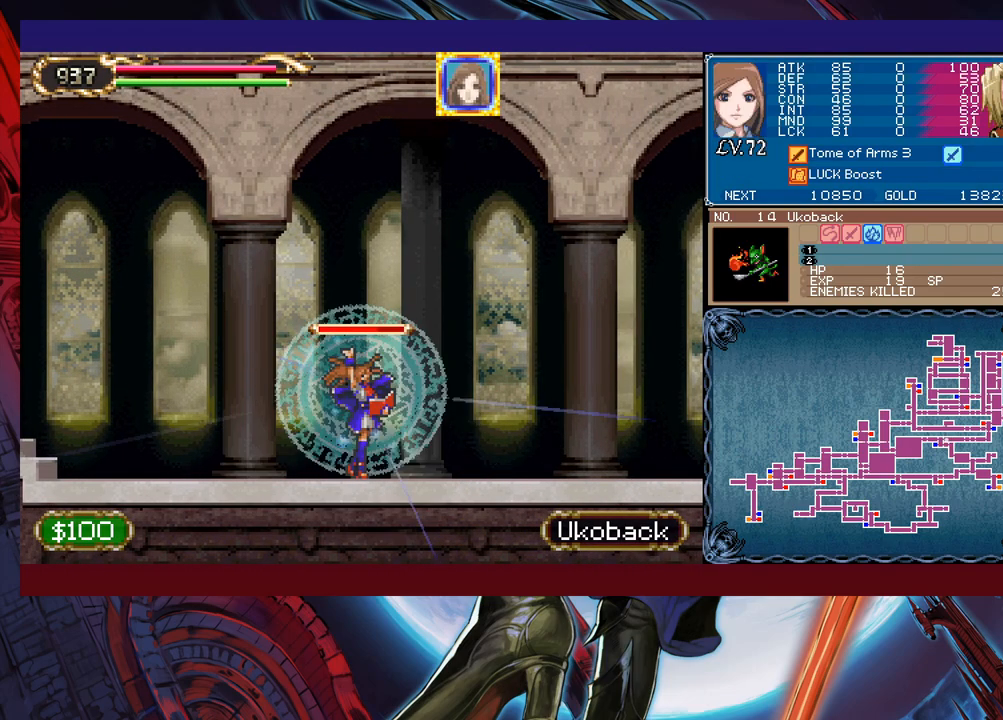
{"buttons": [], "left_stick": "right", "events": [[200, "A", "down"], [267, "A", "up"], [267, "L1", "down"], [300, "left_stick", "right"], [367, "L1", "up"], [450, "X", "up"]]}
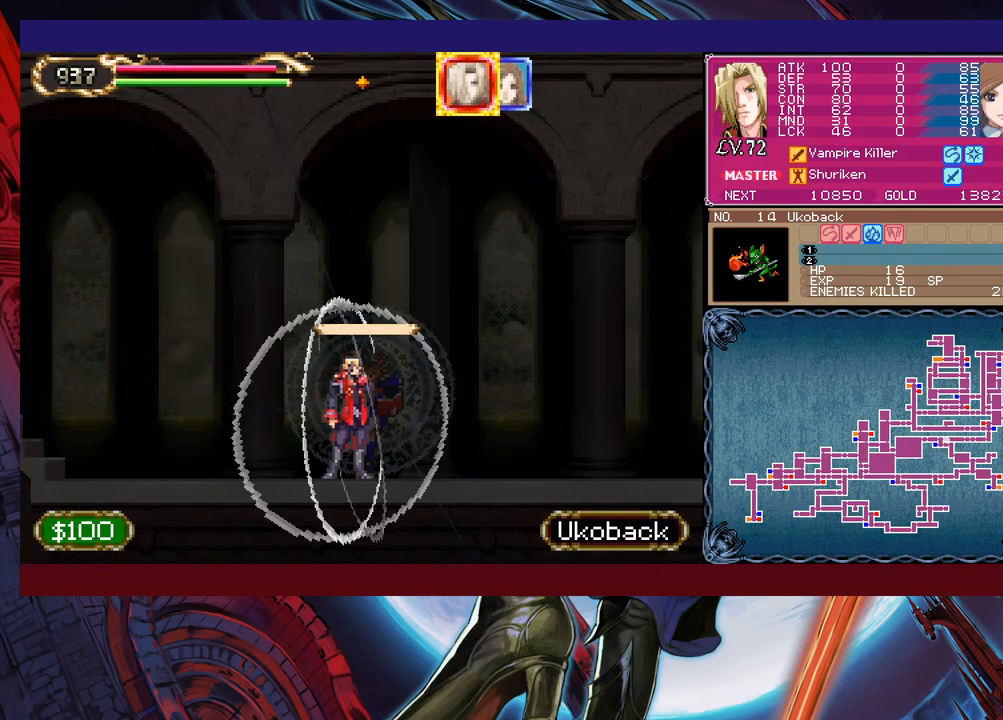
{"buttons": [], "left_stick": "right", "events": [[350, "A", "down"], [467, "A", "up"]]}
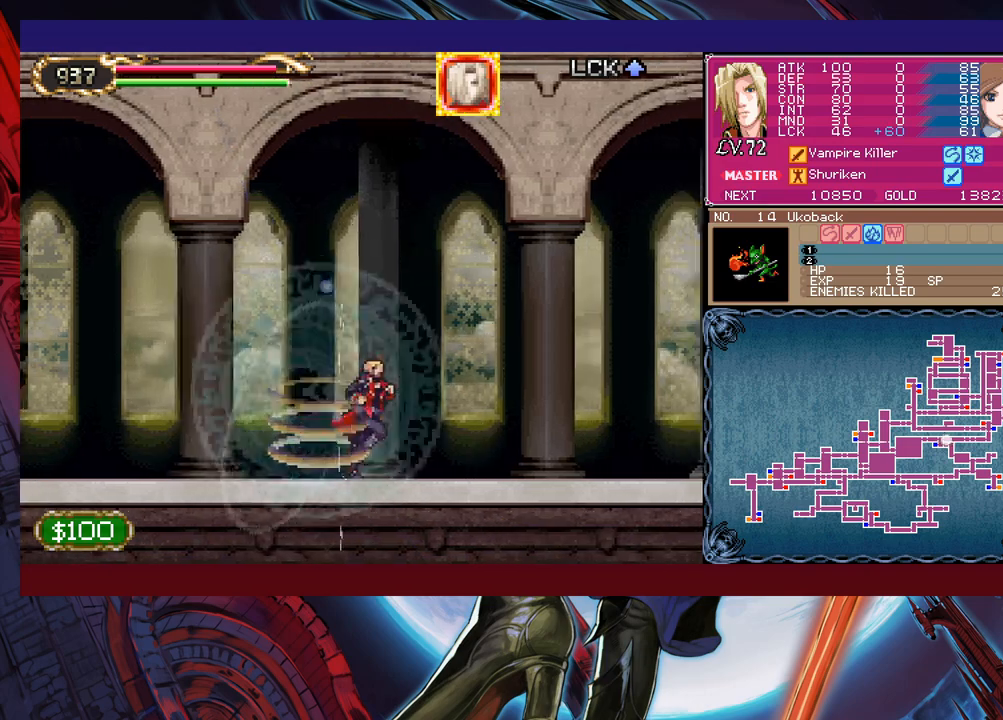
{"buttons": [], "left_stick": "right", "events": [[67, "left_stick", "left"], [117, "Y", "down"], [150, "Y", "up"], [167, "left_stick", "down-right"], [417, "Y", "down"], [417, "left_stick", "left"], [467, "B", "down"], [467, "Y", "up"], [500, "B", "up"], [500, "left_stick", "right"]]}
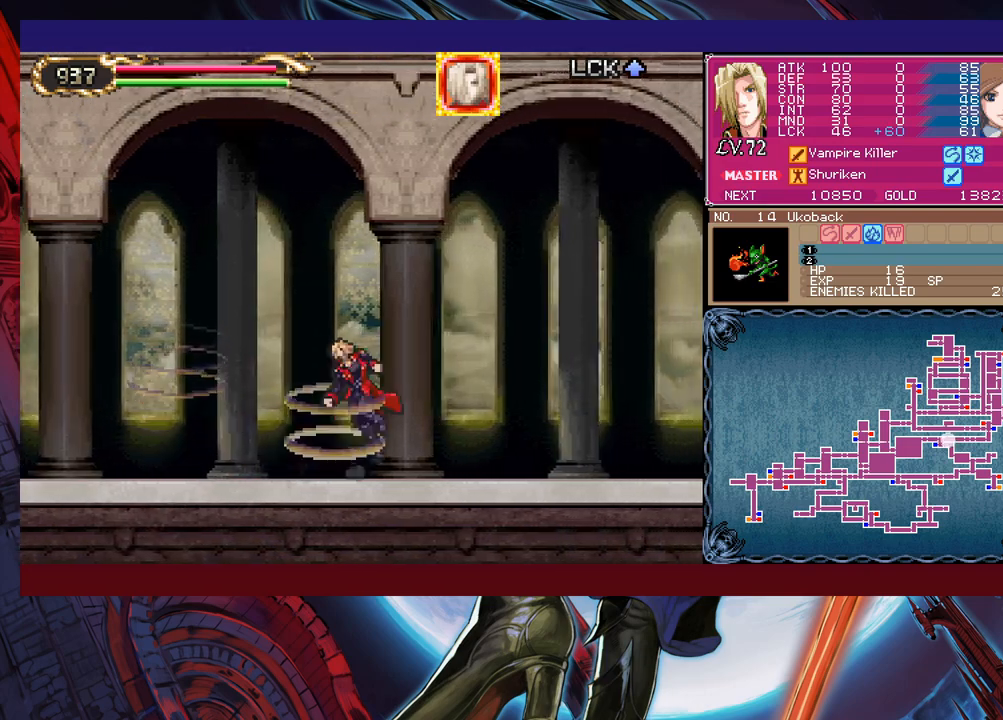
{"buttons": [], "left_stick": "right", "events": [[250, "left_stick", "left"], [267, "Y", "down"], [317, "B", "down"], [317, "Y", "up"], [317, "left_stick", "right"], [350, "B", "up"]]}
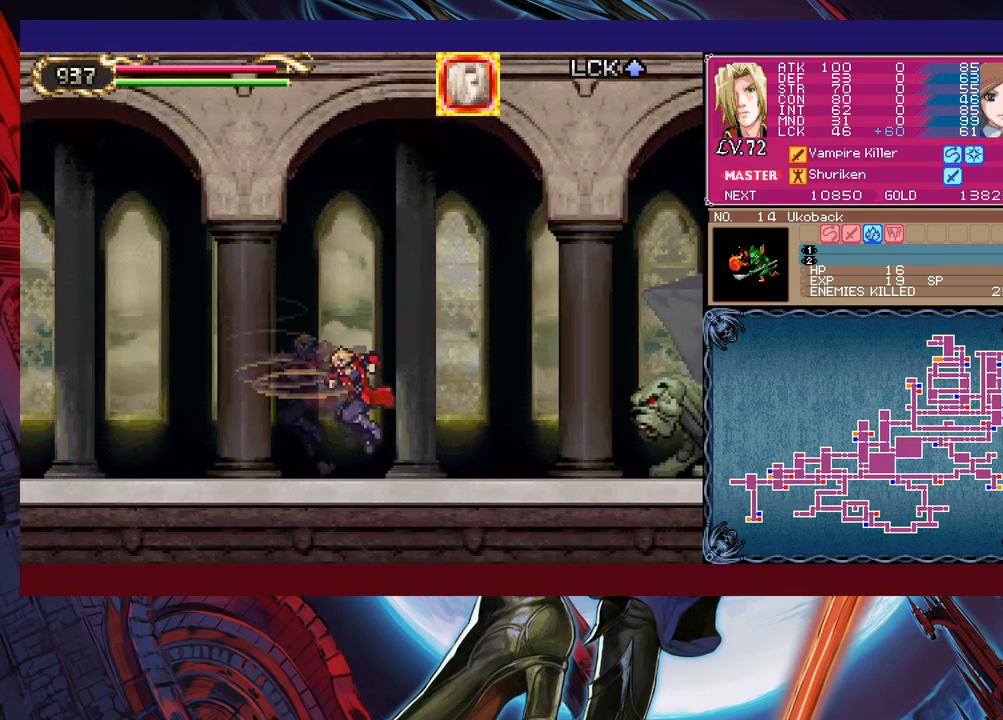
{"buttons": [], "left_stick": "up-left", "events": [[50, "left_stick", "left"], [100, "Y", "down"], [150, "B", "down"], [150, "Y", "up"], [150, "left_stick", "right"], [250, "B", "up"], [267, "left_stick", "up-right"], [367, "X", "down"], [450, "left_stick", "up-left"], [500, "X", "up"]]}
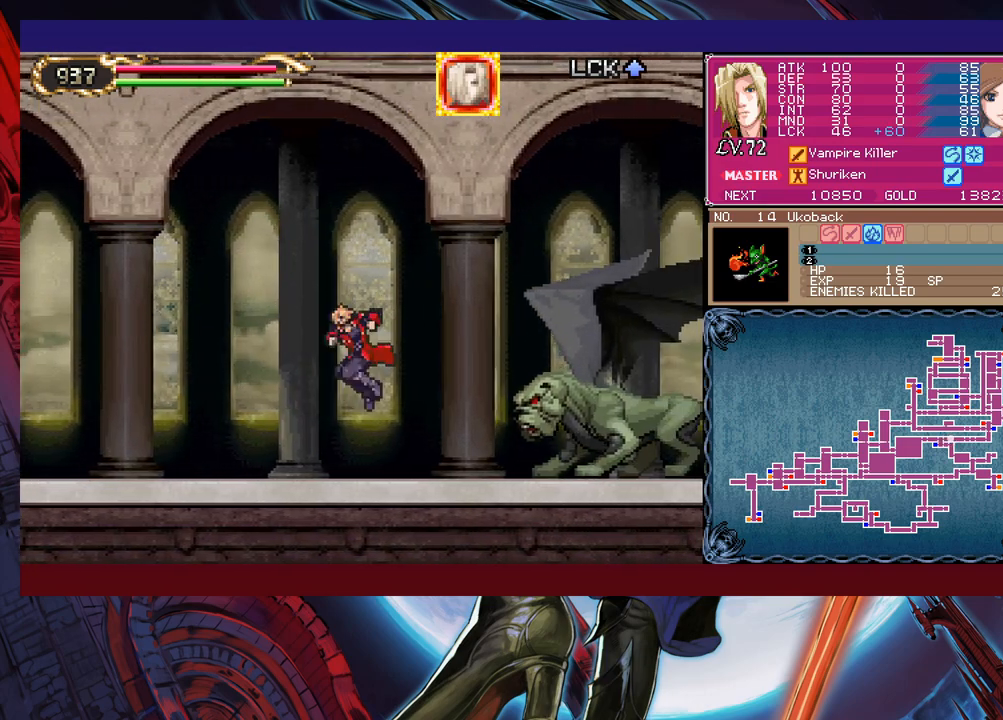
{"buttons": [], "left_stick": "center", "events": [[50, "left_stick", "left"], [217, "left_stick", "up-left"], [500, "left_stick", "center"]]}
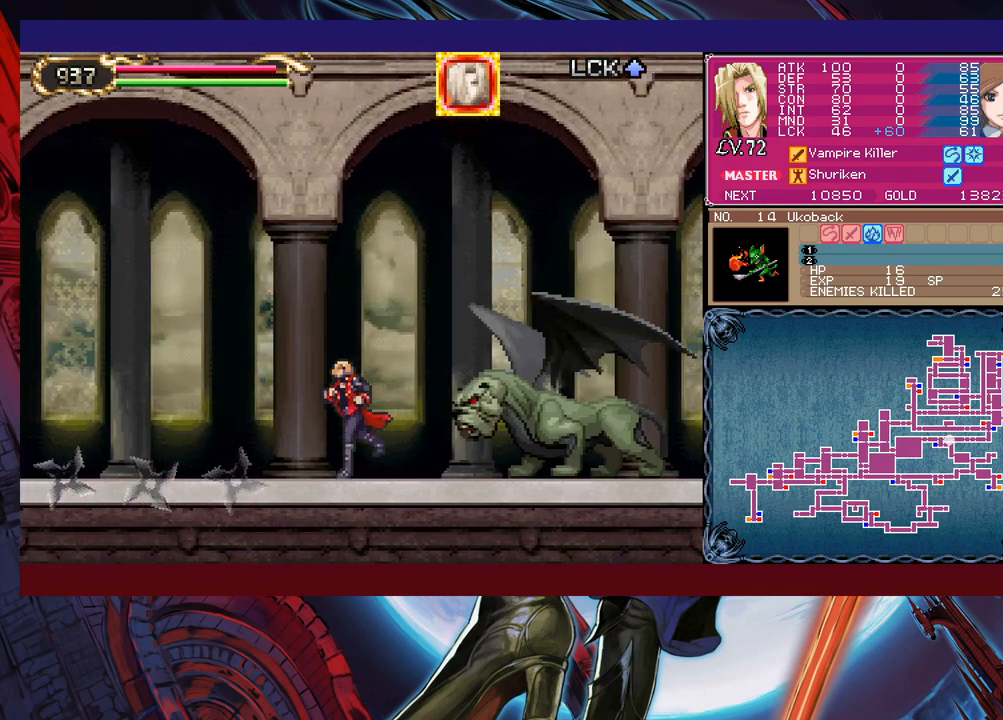
{"buttons": [], "left_stick": "up-left", "events": [[17, "left_stick", "up-right"], [67, "B", "down"], [150, "B", "up"], [200, "X", "down"], [250, "left_stick", "up-left"], [317, "X", "up"]]}
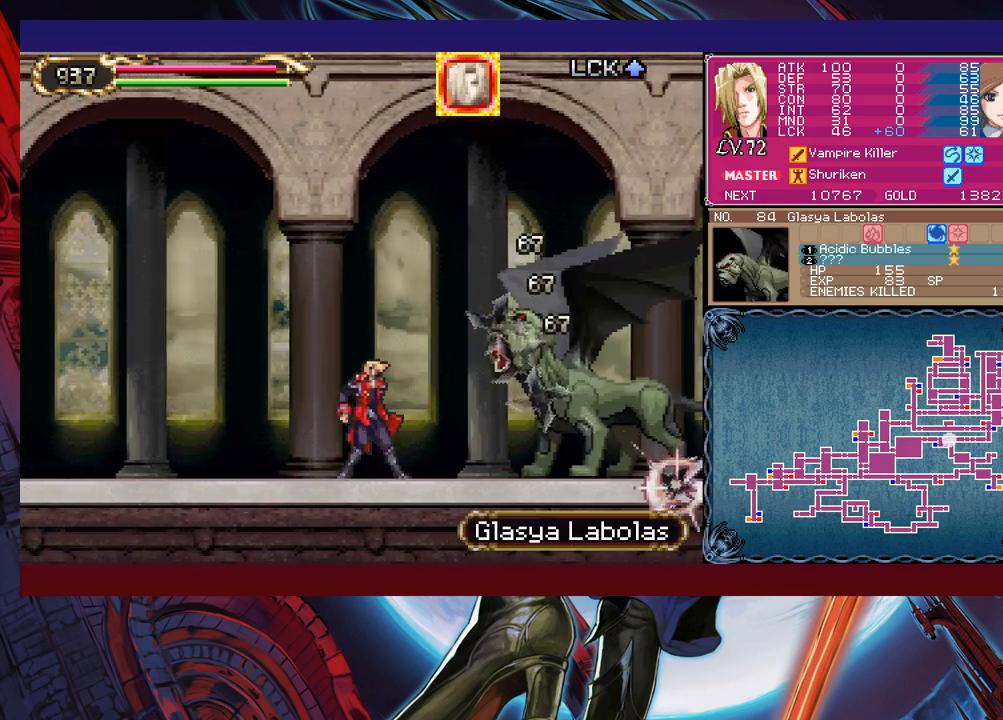
{"buttons": [], "left_stick": "left", "events": [[367, "left_stick", "right"], [400, "Y", "down"], [417, "B", "down"], [417, "Y", "up"], [467, "B", "up"], [467, "left_stick", "left"]]}
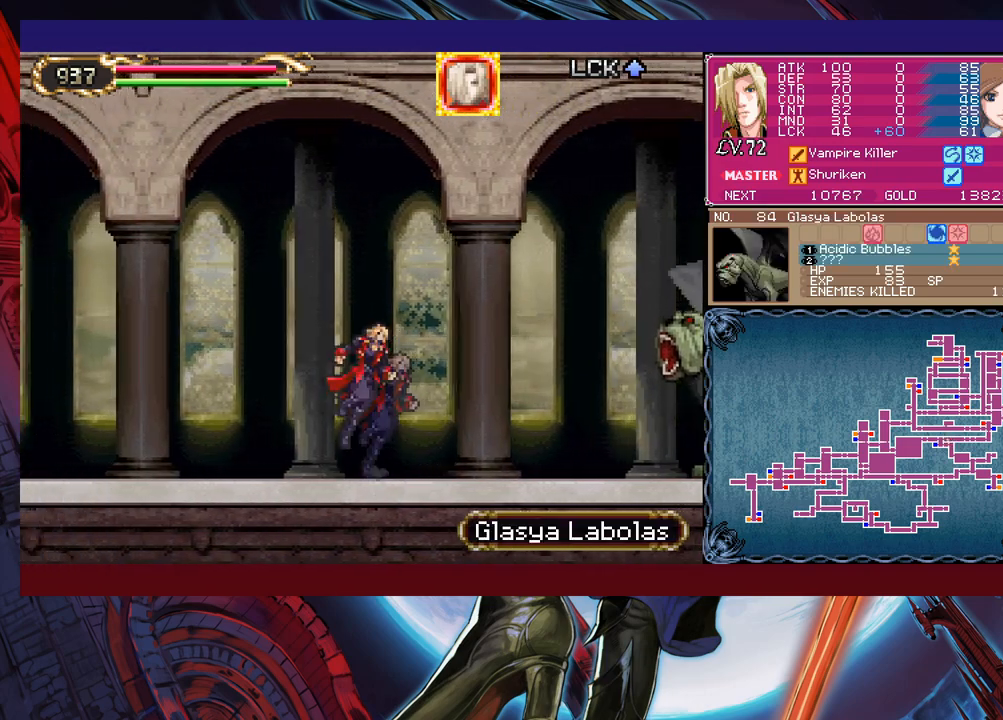
{"buttons": [], "left_stick": "left", "events": [[167, "left_stick", "center"], [217, "Y", "down"], [217, "left_stick", "right"], [267, "B", "down"], [267, "Y", "up"], [300, "B", "up"], [317, "left_stick", "left"]]}
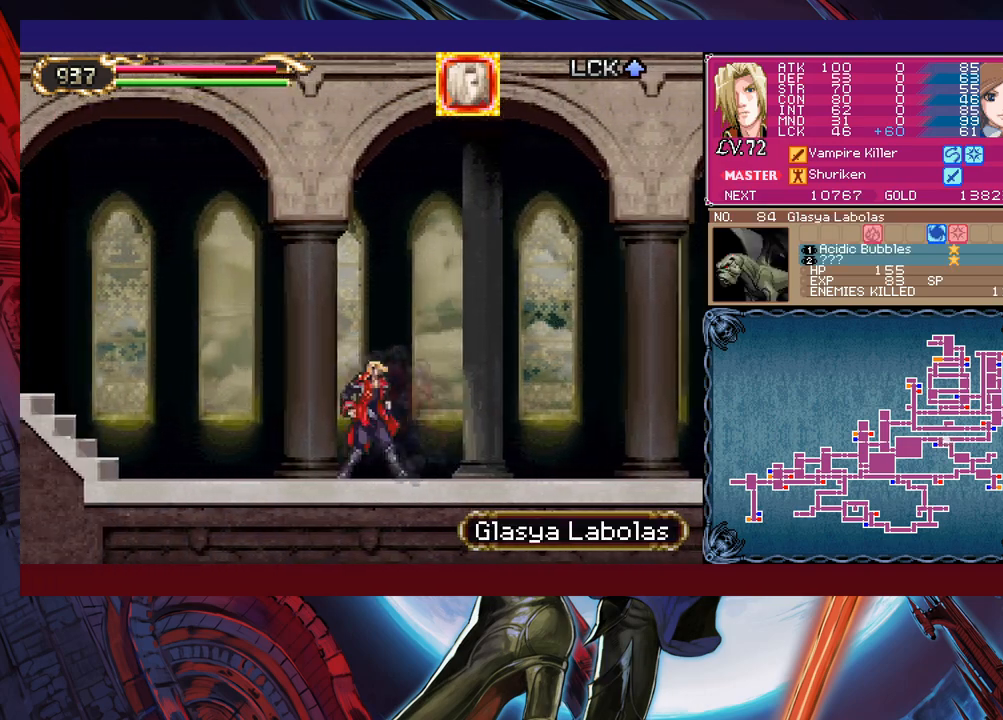
{"buttons": [], "left_stick": "left", "events": [[17, "left_stick", "center"], [67, "Y", "down"], [67, "left_stick", "right"], [100, "Y", "up"], [117, "left_stick", "left"], [367, "Y", "down"], [367, "left_stick", "right"], [400, "B", "down"], [400, "Y", "up"], [417, "B", "up"], [450, "left_stick", "left"]]}
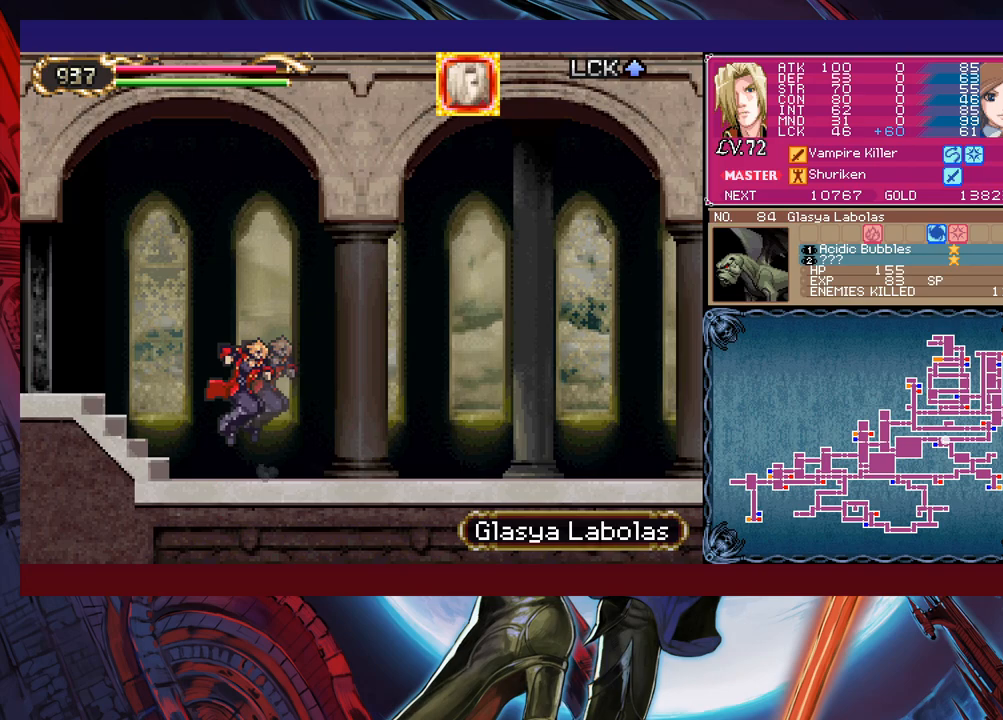
{"buttons": [], "left_stick": "left", "events": [[167, "left_stick", "right"], [200, "Y", "down"], [217, "B", "down"], [217, "Y", "up"], [250, "left_stick", "left"], [317, "B", "up"]]}
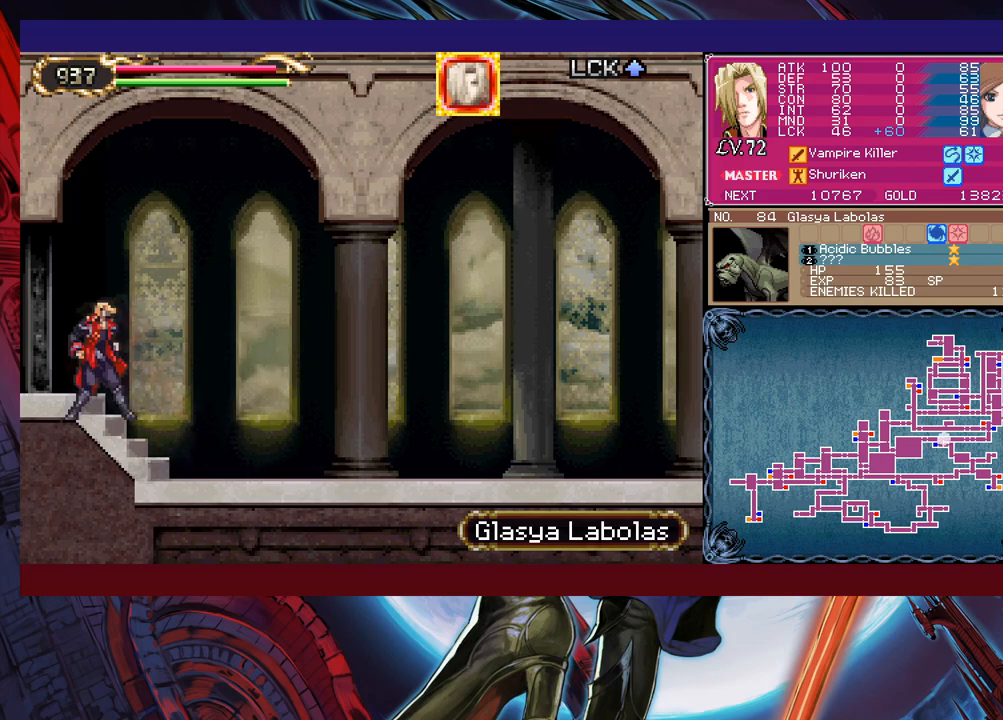
{"buttons": [], "left_stick": "left", "events": [[217, "left_stick", "right"], [467, "left_stick", "left"]]}
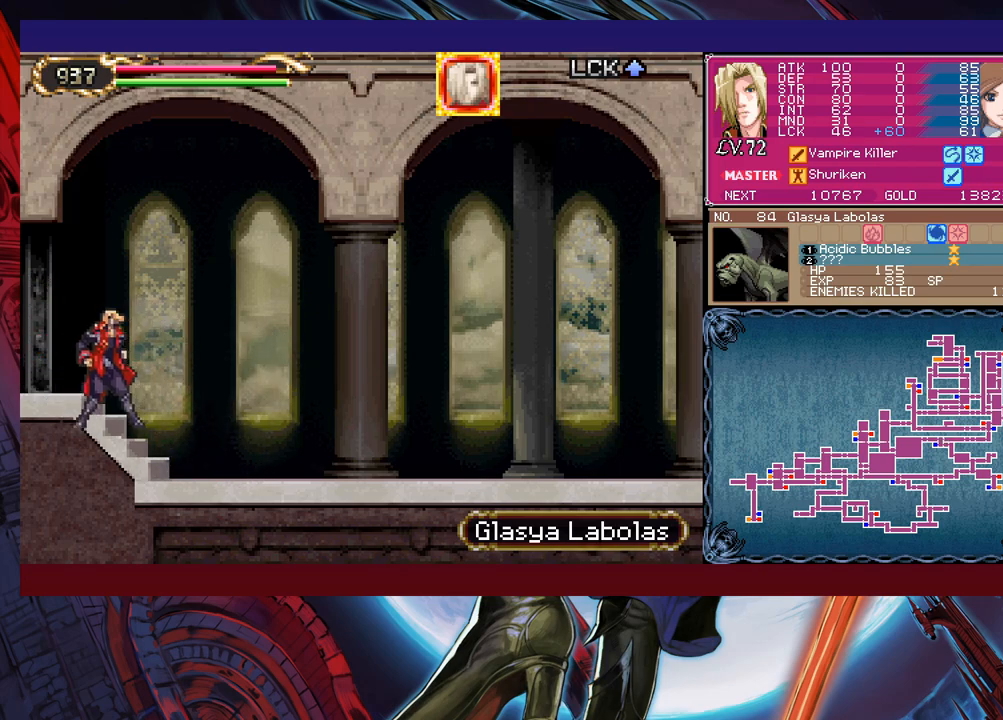
{"buttons": [], "left_stick": "right", "events": [[367, "left_stick", "right"]]}
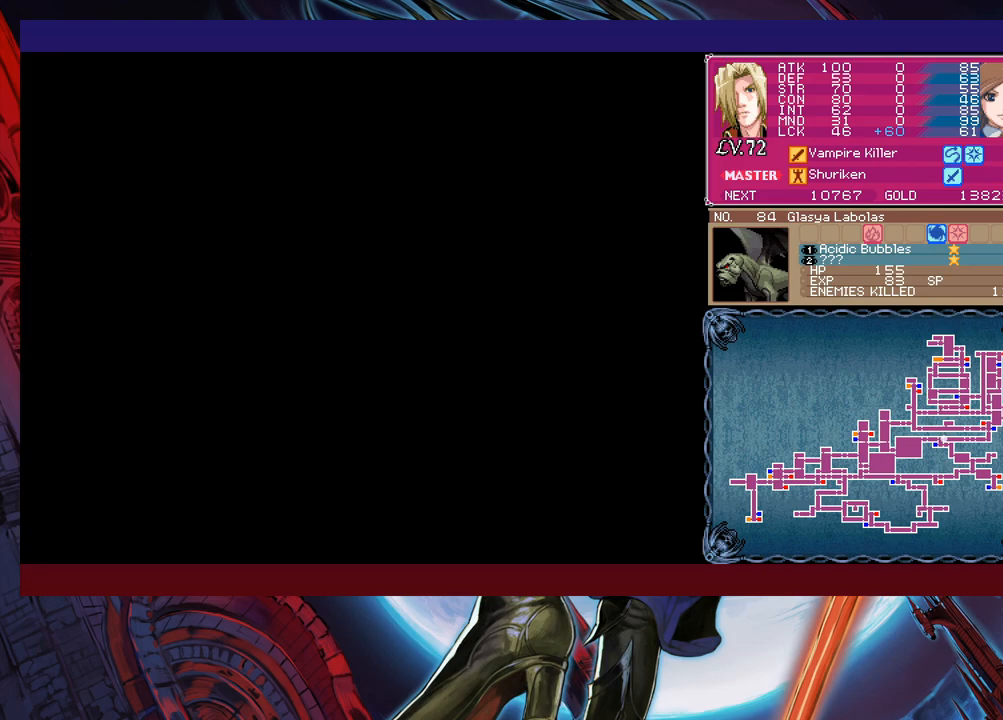
{"buttons": [], "left_stick": "right", "events": [[150, "left_stick", "left"], [167, "Y", "down"], [200, "B", "down"], [200, "Y", "up"], [250, "B", "up"], [250, "left_stick", "right"]]}
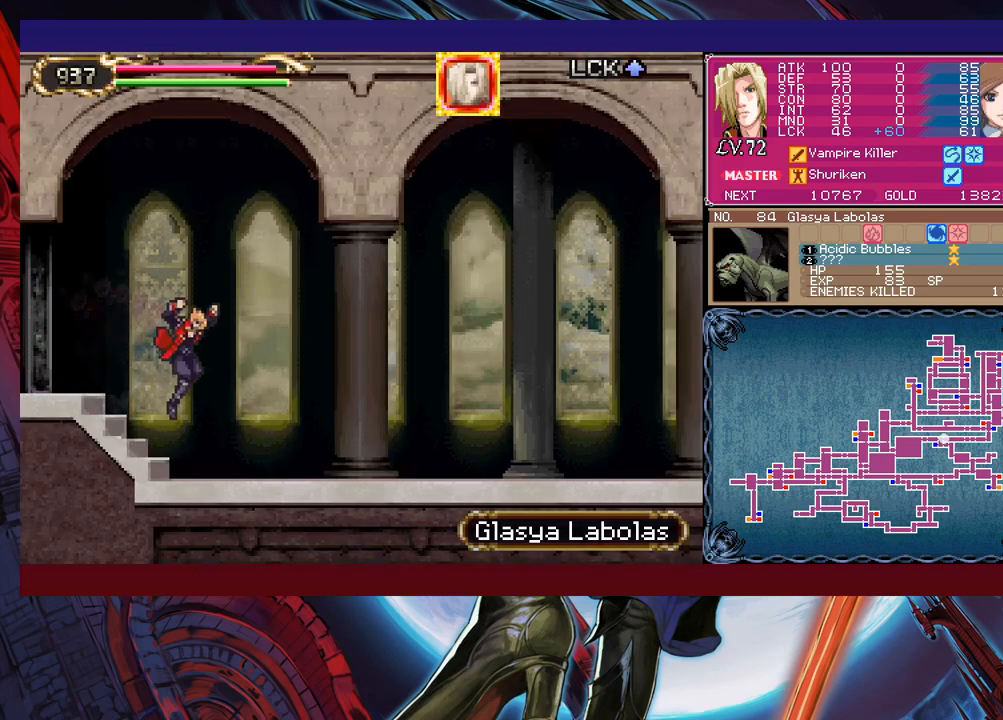
{"buttons": [], "left_stick": "left", "events": [[117, "left_stick", "left"], [167, "Y", "down"], [200, "B", "down"], [200, "Y", "up"], [217, "B", "up"], [217, "left_stick", "right"], [467, "left_stick", "left"]]}
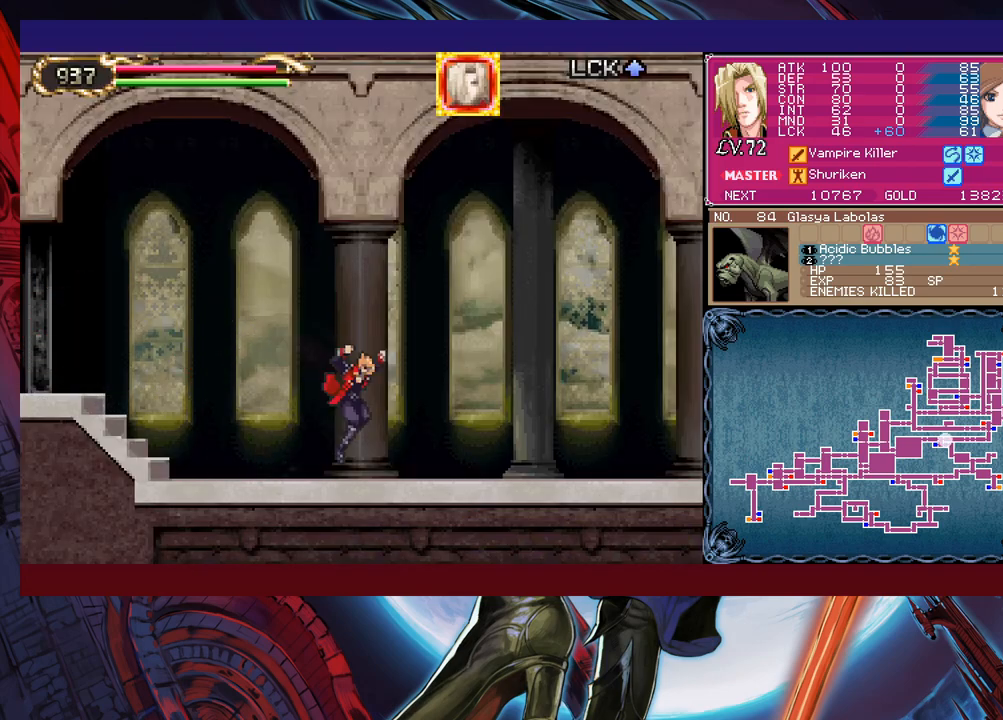
{"buttons": [], "left_stick": "right", "events": [[17, "B", "down"], [67, "B", "up"], [67, "left_stick", "right"], [317, "left_stick", "left"], [350, "Y", "down"], [367, "B", "down"], [367, "Y", "up"], [400, "B", "up"], [400, "left_stick", "right"]]}
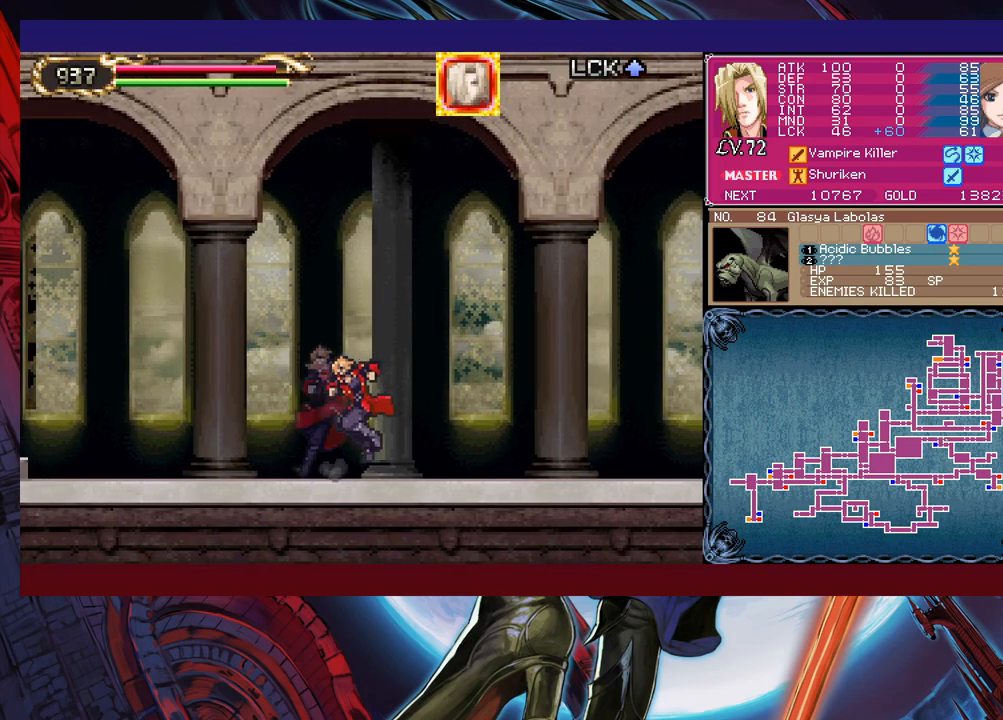
{"buttons": [], "left_stick": "right", "events": [[117, "left_stick", "left"], [167, "Y", "down"], [217, "B", "down"], [217, "Y", "up"], [250, "left_stick", "right"], [350, "B", "up"]]}
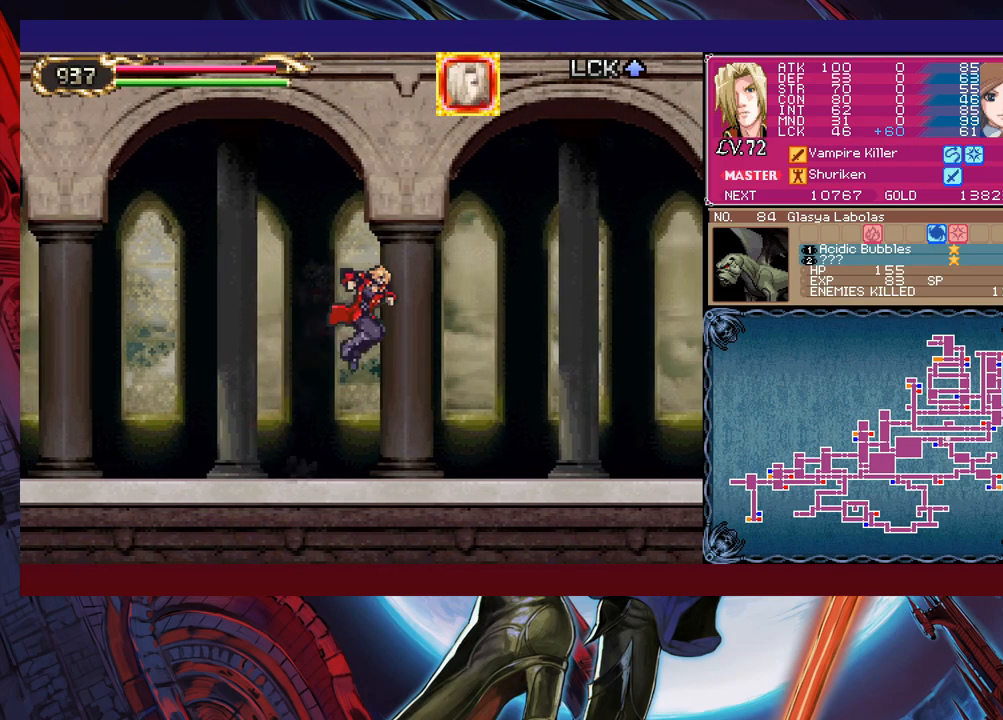
{"buttons": ["B"], "left_stick": "up-right", "events": [[417, "B", "down"], [417, "left_stick", "up-right"]]}
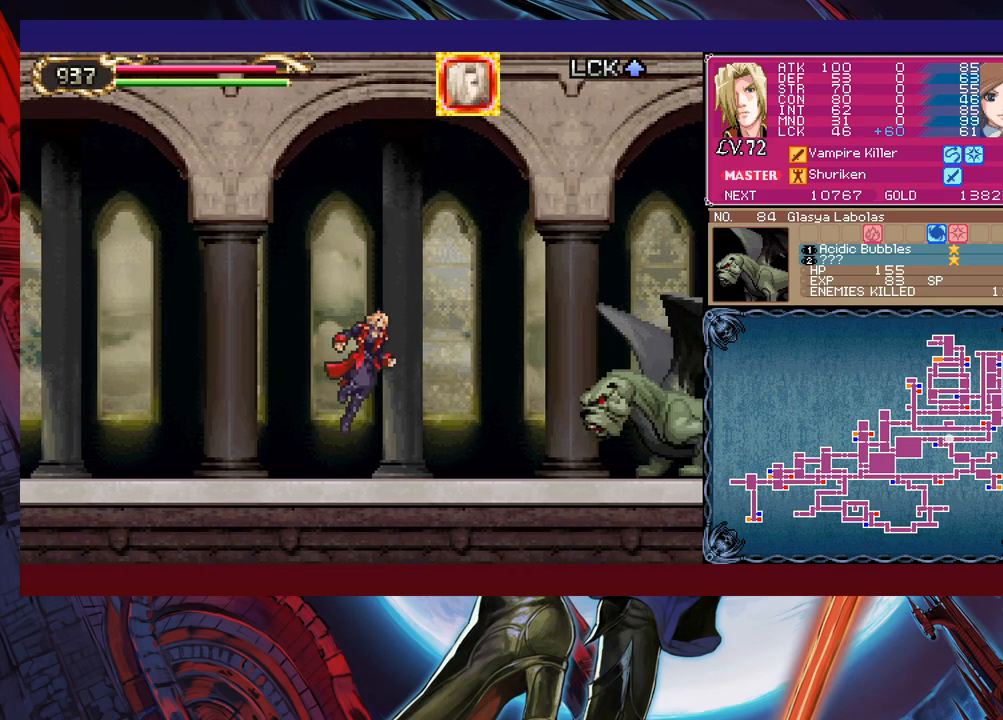
{"buttons": [], "left_stick": "up-left", "events": [[67, "B", "up"], [117, "X", "down"], [250, "X", "up"], [317, "left_stick", "up-left"]]}
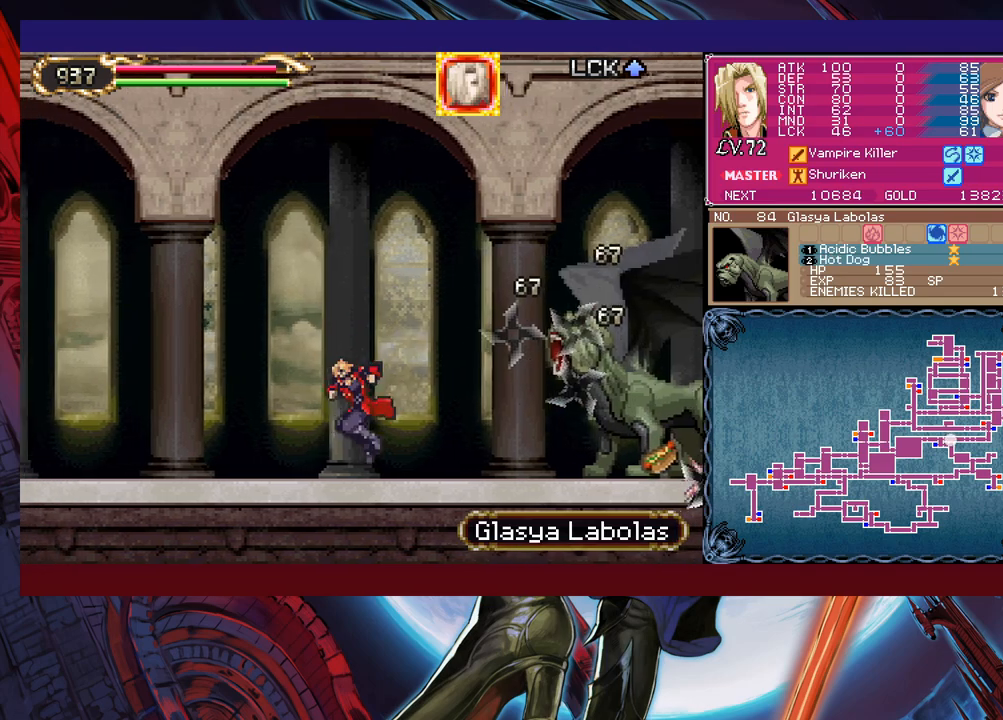
{"buttons": ["Y"], "left_stick": "left", "events": [[267, "left_stick", "right"], [467, "left_stick", "left"], [500, "Y", "down"]]}